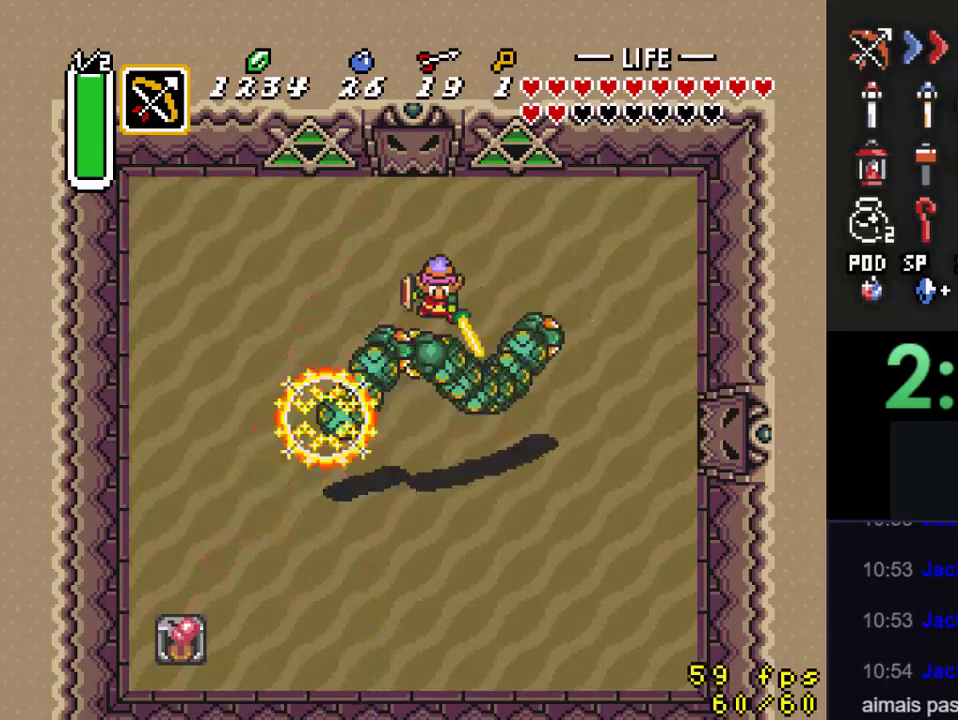
Gameplay with a controller (Nintendo layout); each line is a JSON object with the inputs held at the frame after it. "events" lists button and stick changes between this image and that frame as [ms after this image, input, new state], when the widget could be followed in between. Not read: L3 R3.
{"buttons": ["DPAD_DOWN", "DPAD_RIGHT"], "events": [[33, "B", "up"], [167, "DPAD_DOWN", "down"], [167, "DPAD_RIGHT", "down"]]}
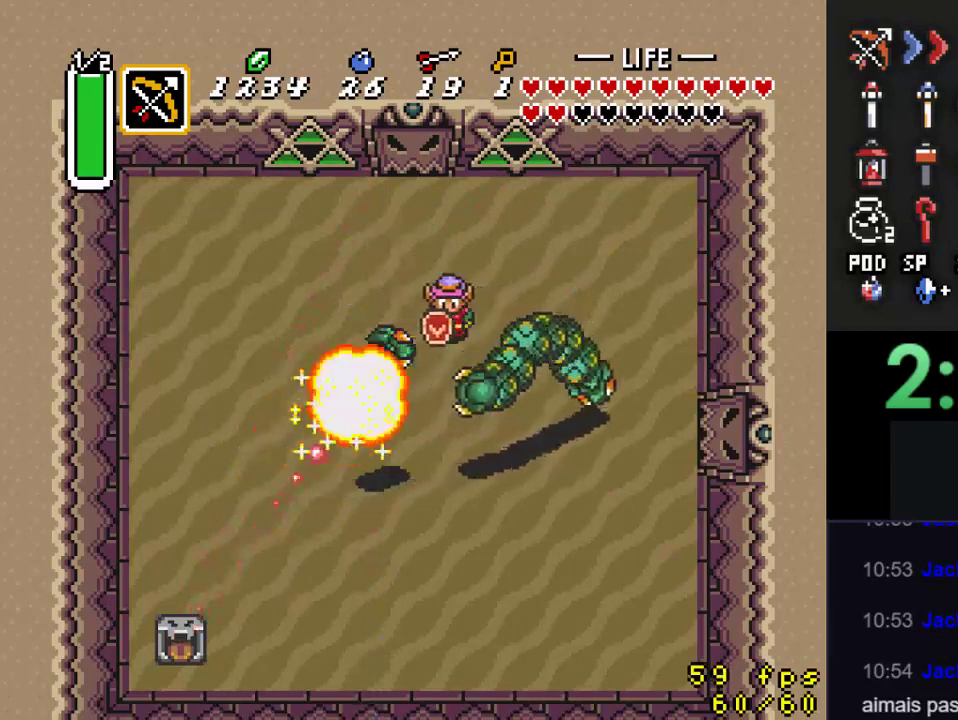
{"buttons": [], "events": [[367, "DPAD_DOWN", "up"], [500, "DPAD_RIGHT", "up"]]}
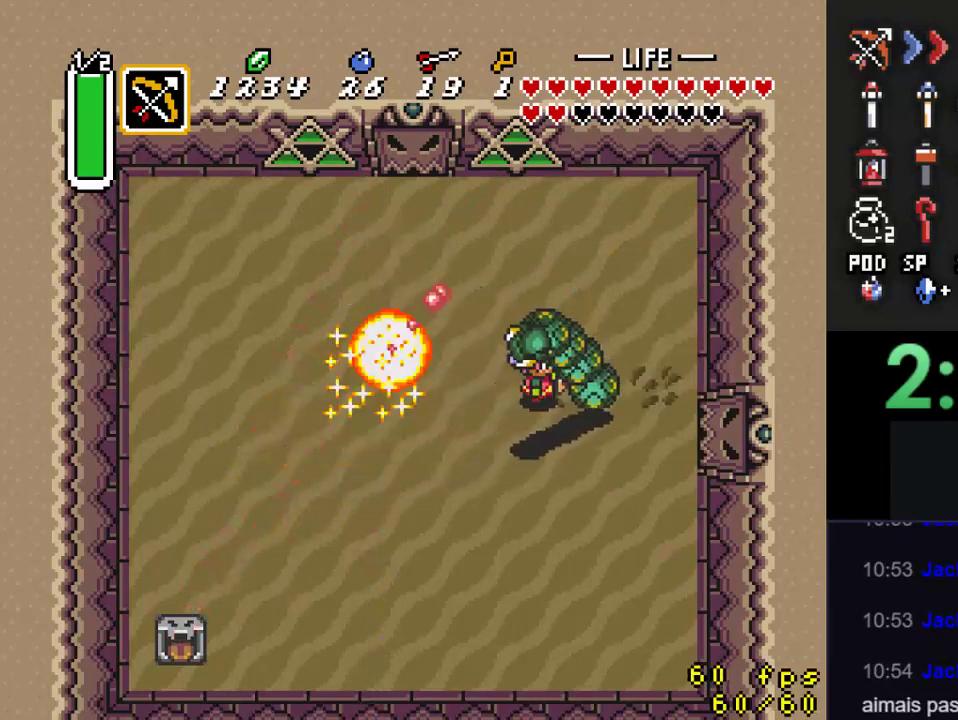
{"buttons": ["DPAD_DOWN"], "events": [[67, "DPAD_DOWN", "down"], [167, "DPAD_LEFT", "down"], [433, "DPAD_LEFT", "up"]]}
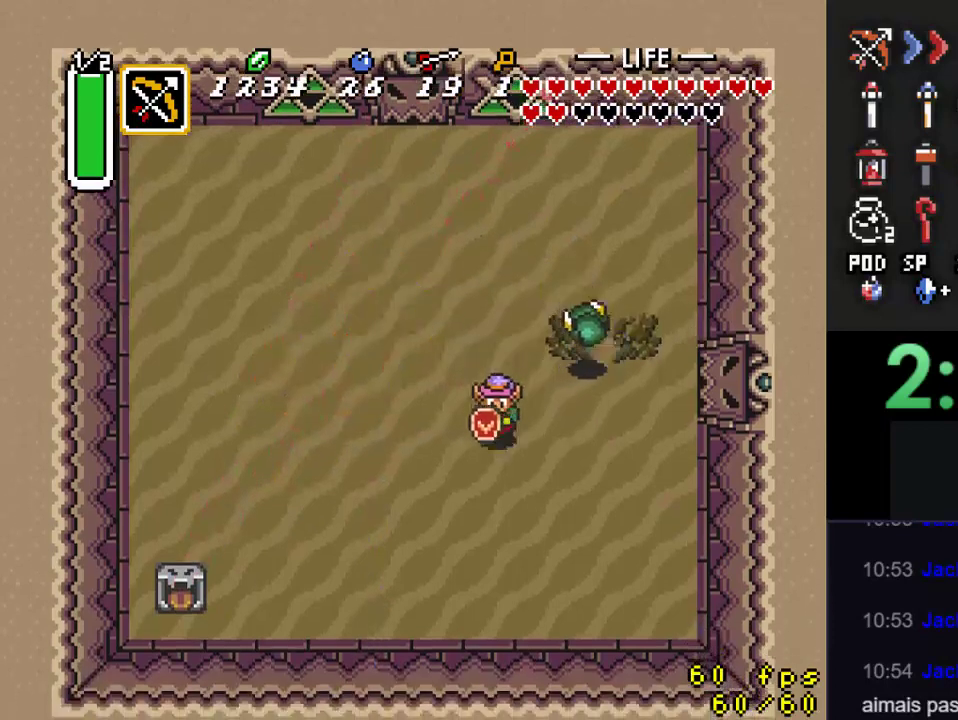
{"buttons": [], "events": [[467, "DPAD_DOWN", "up"]]}
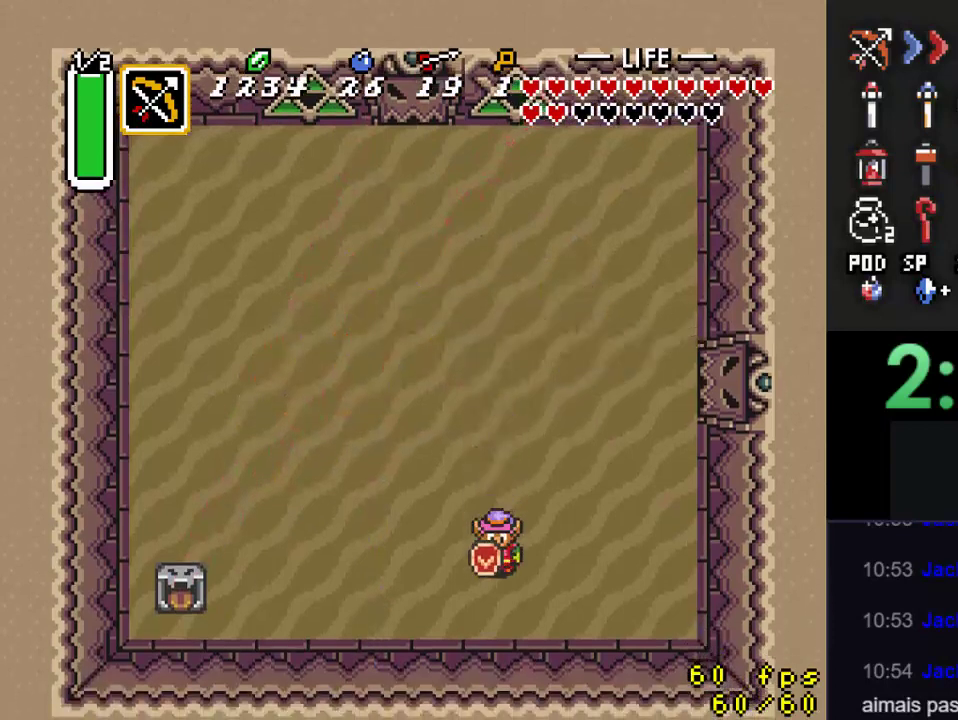
{"buttons": ["DPAD_UP", "DPAD_LEFT"], "events": [[100, "DPAD_UP", "down"], [200, "DPAD_LEFT", "down"]]}
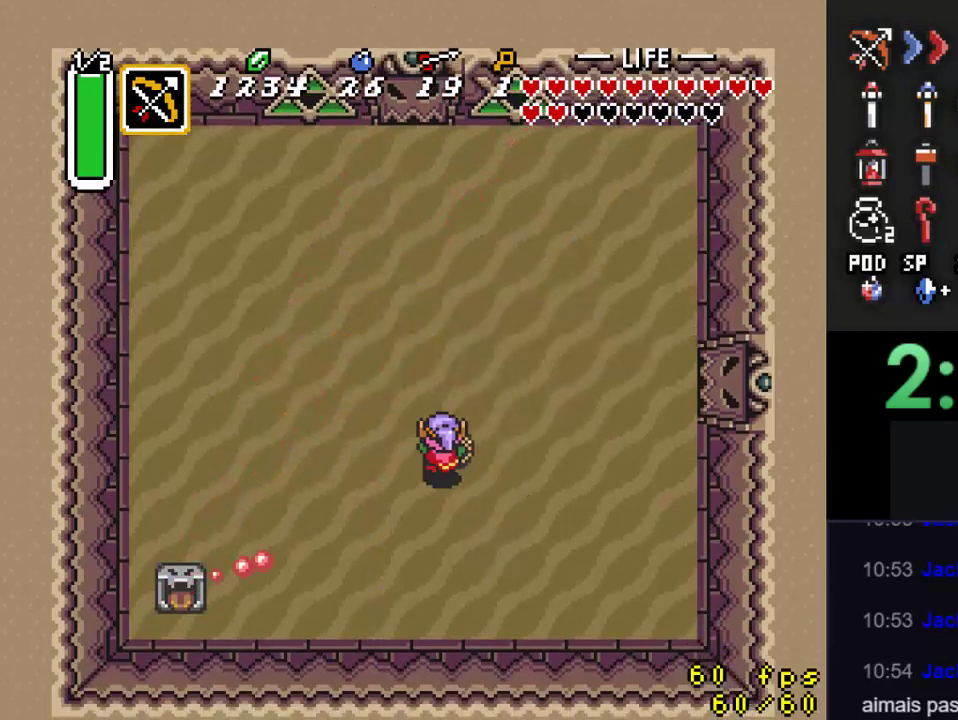
{"buttons": ["DPAD_UP"], "events": [[33, "DPAD_LEFT", "up"]]}
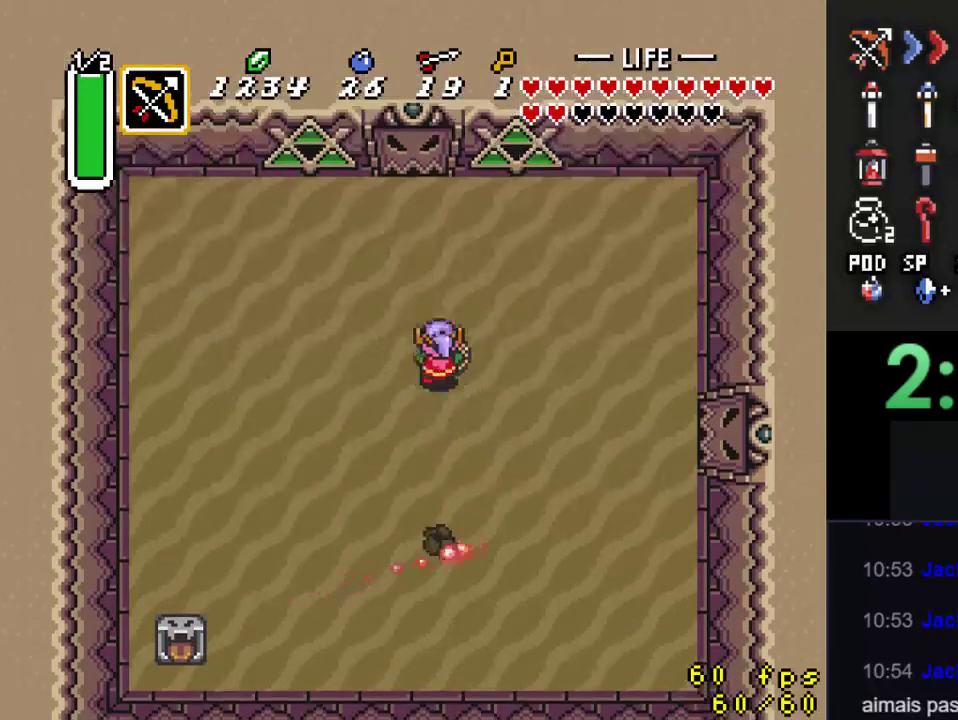
{"buttons": [], "events": [[400, "DPAD_UP", "up"]]}
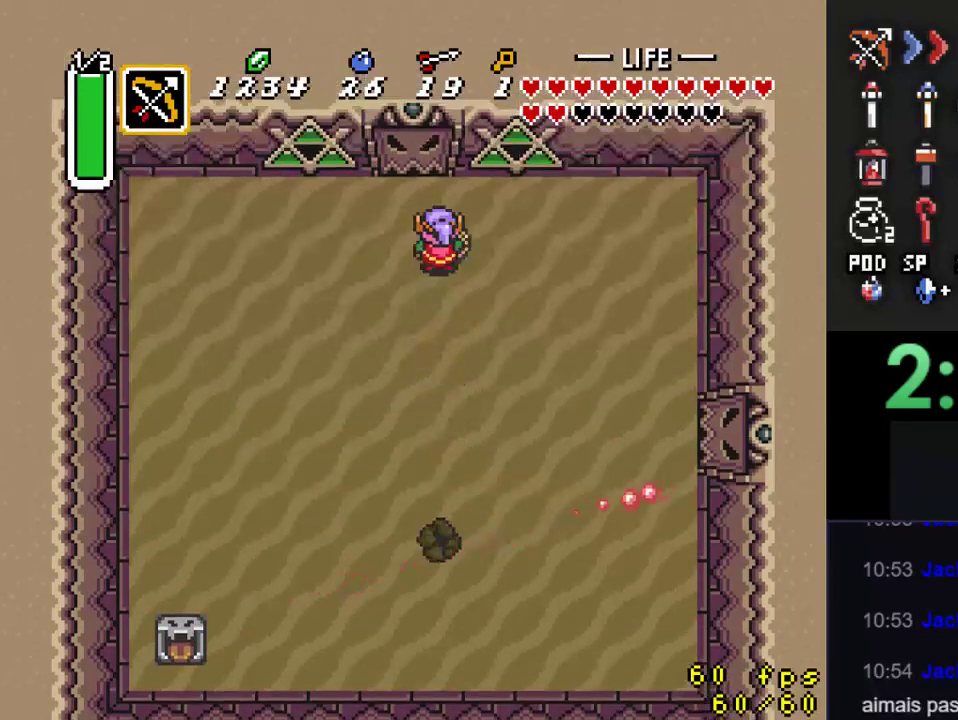
{"buttons": ["DPAD_DOWN"], "events": [[33, "DPAD_RIGHT", "down"], [100, "DPAD_DOWN", "down"], [100, "DPAD_RIGHT", "up"], [300, "DPAD_DOWN", "up"], [400, "DPAD_LEFT", "down"], [467, "DPAD_LEFT", "up"], [500, "DPAD_DOWN", "down"]]}
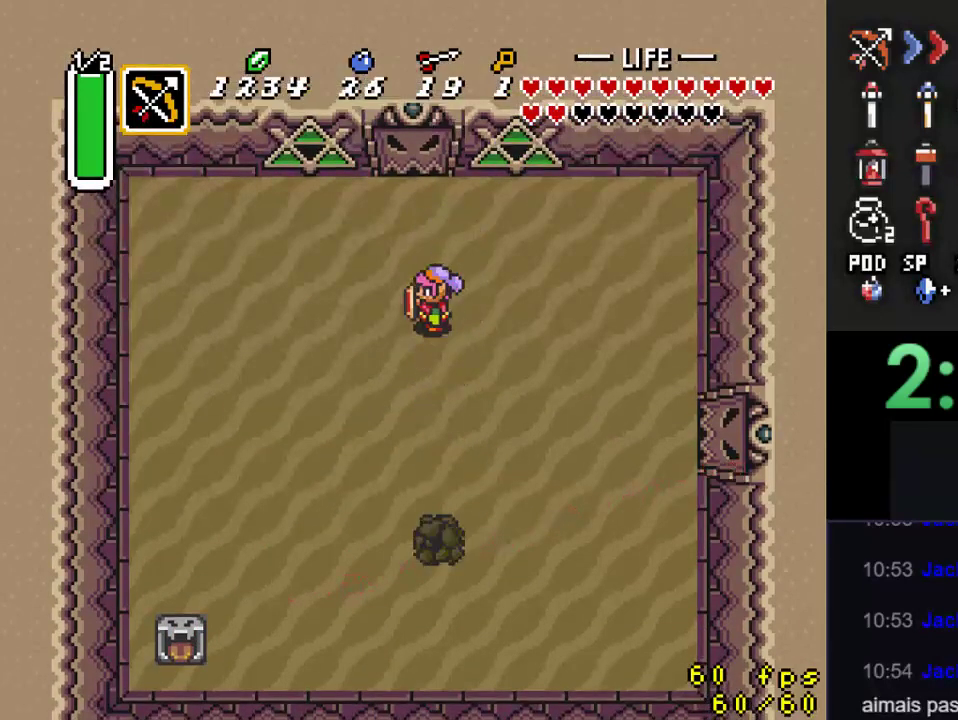
{"buttons": [], "events": [[133, "DPAD_DOWN", "up"], [167, "Y", "down"], [400, "Y", "up"]]}
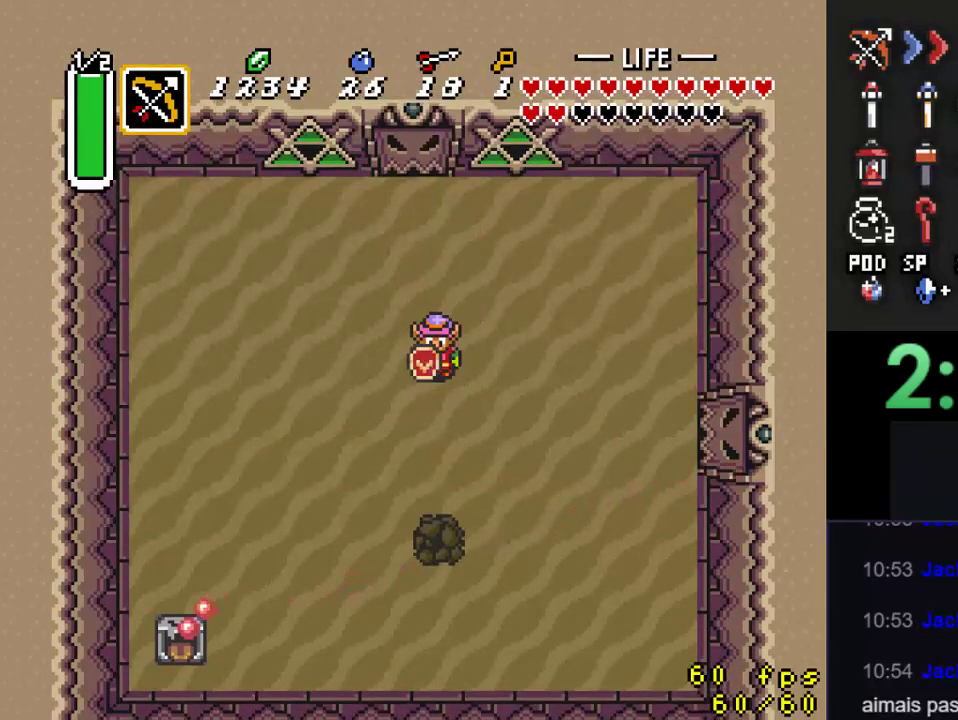
{"buttons": ["DPAD_UP"], "events": [[433, "DPAD_UP", "down"]]}
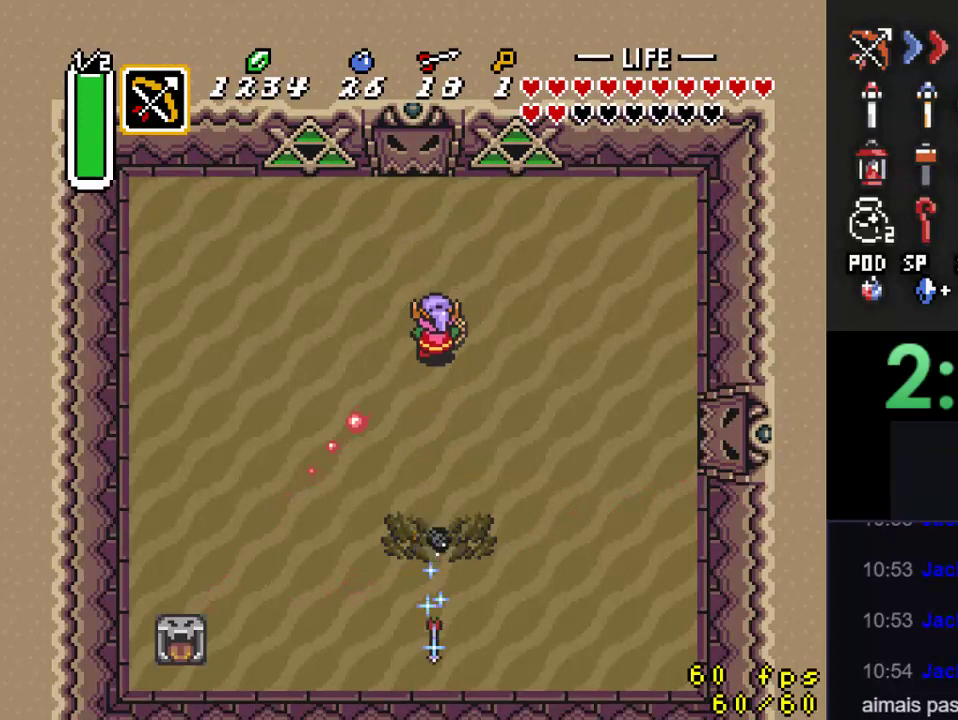
{"buttons": ["DPAD_LEFT"], "events": [[67, "DPAD_RIGHT", "down"], [100, "DPAD_DOWN", "down"], [100, "DPAD_RIGHT", "up"], [100, "DPAD_UP", "up"], [200, "Y", "down"], [267, "DPAD_DOWN", "up"], [367, "Y", "up"], [467, "DPAD_LEFT", "down"]]}
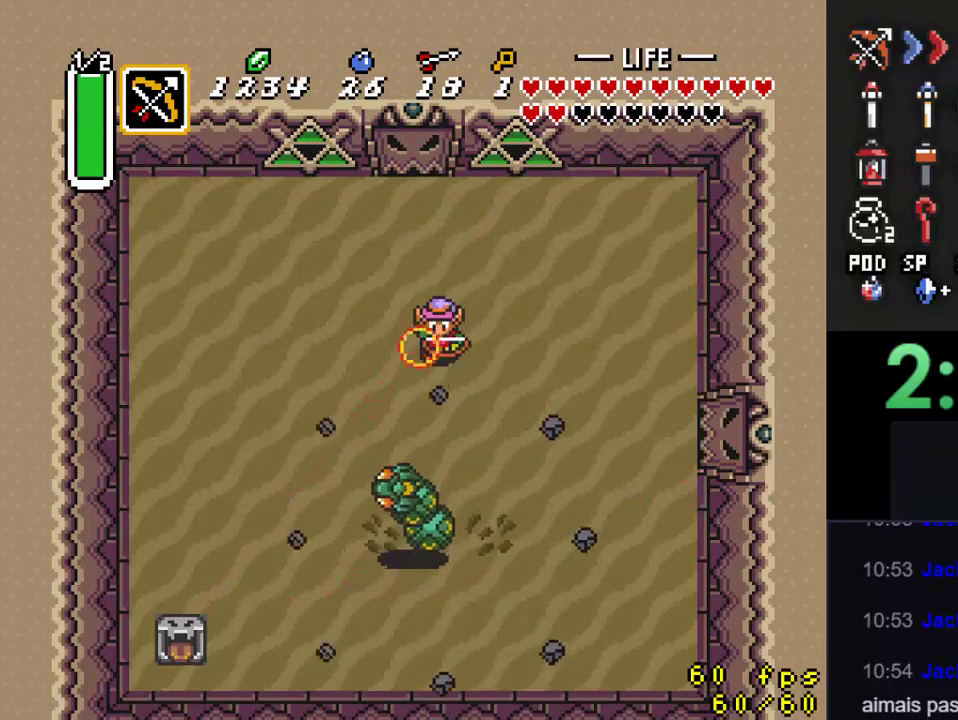
{"buttons": ["DPAD_DOWN", "DPAD_LEFT"], "events": [[333, "DPAD_DOWN", "down"]]}
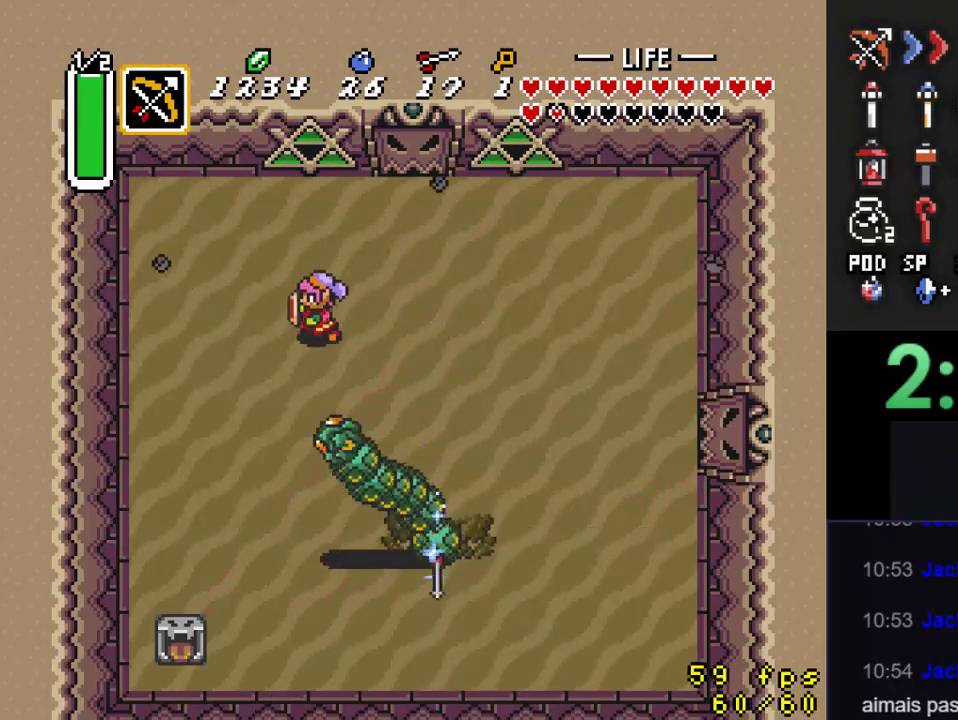
{"buttons": ["B", "DPAD_DOWN"], "events": [[67, "B", "down"], [67, "DPAD_LEFT", "up"], [233, "B", "up"], [500, "B", "down"]]}
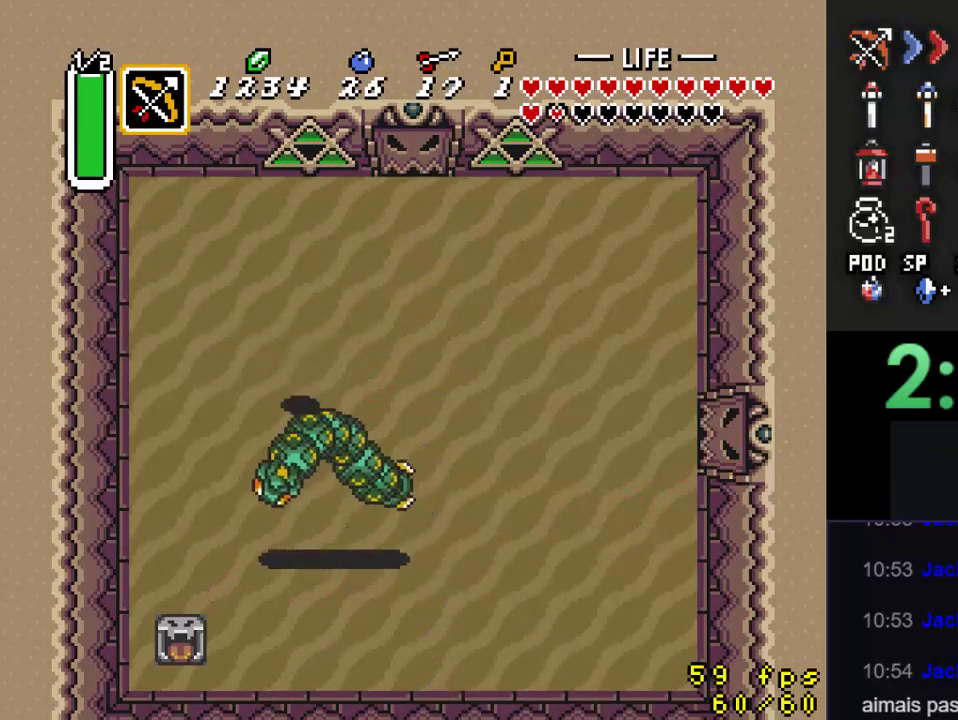
{"buttons": ["B", "DPAD_DOWN"], "events": [[167, "B", "up"], [267, "DPAD_LEFT", "down"], [467, "DPAD_LEFT", "up"], [500, "B", "down"]]}
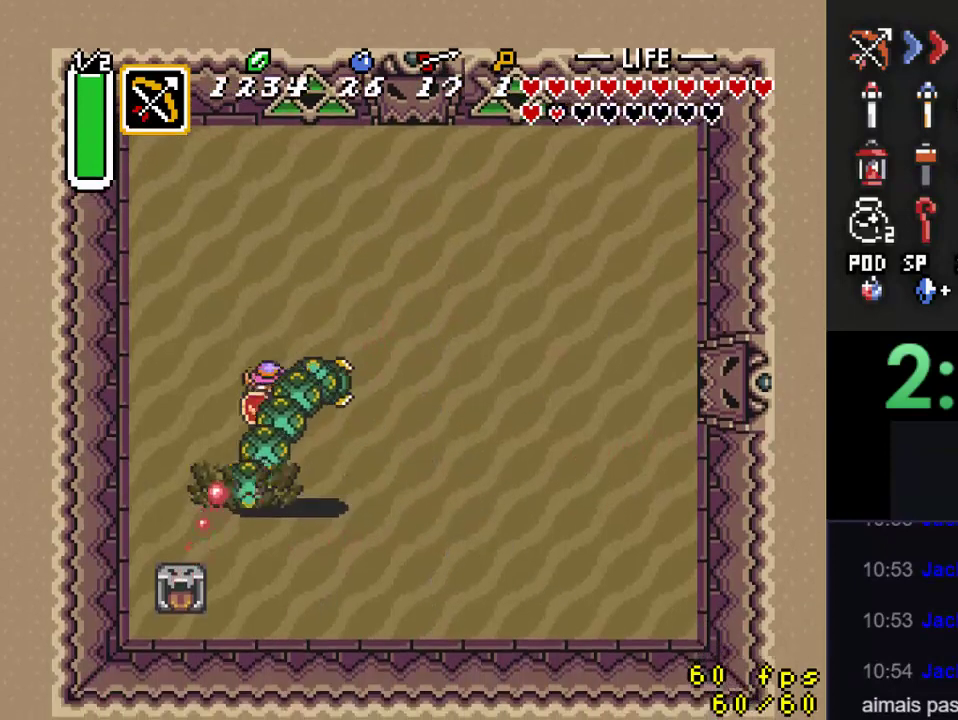
{"buttons": ["DPAD_UP", "DPAD_RIGHT"], "events": [[100, "DPAD_DOWN", "up"], [200, "DPAD_RIGHT", "down"], [200, "DPAD_UP", "down"], [233, "B", "up"]]}
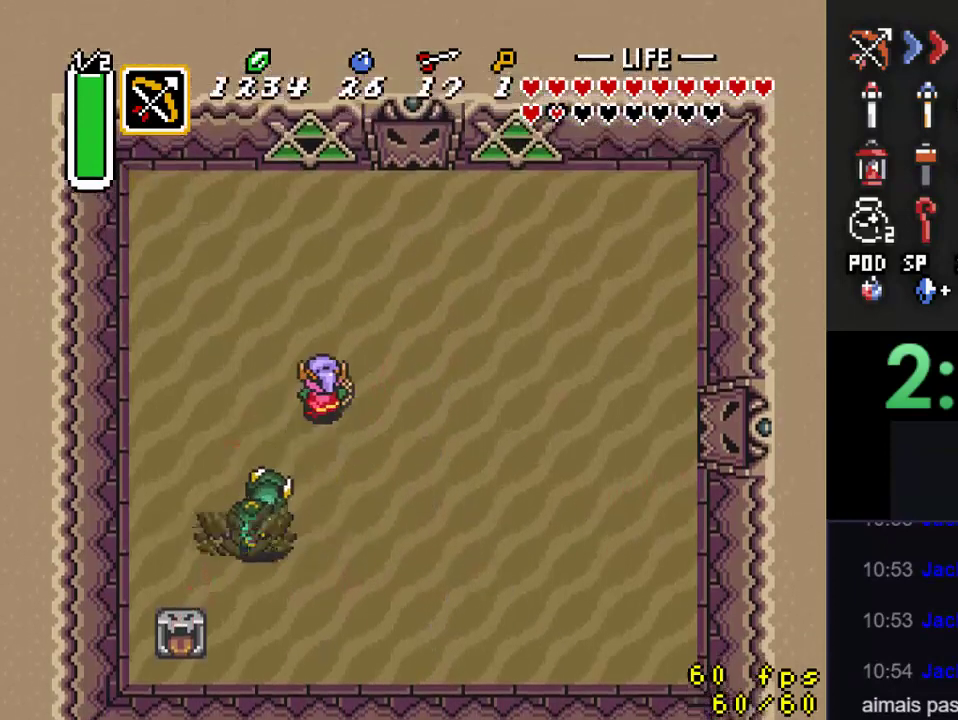
{"buttons": ["DPAD_RIGHT"], "events": [[167, "DPAD_UP", "up"], [233, "DPAD_DOWN", "down"], [333, "DPAD_DOWN", "up"]]}
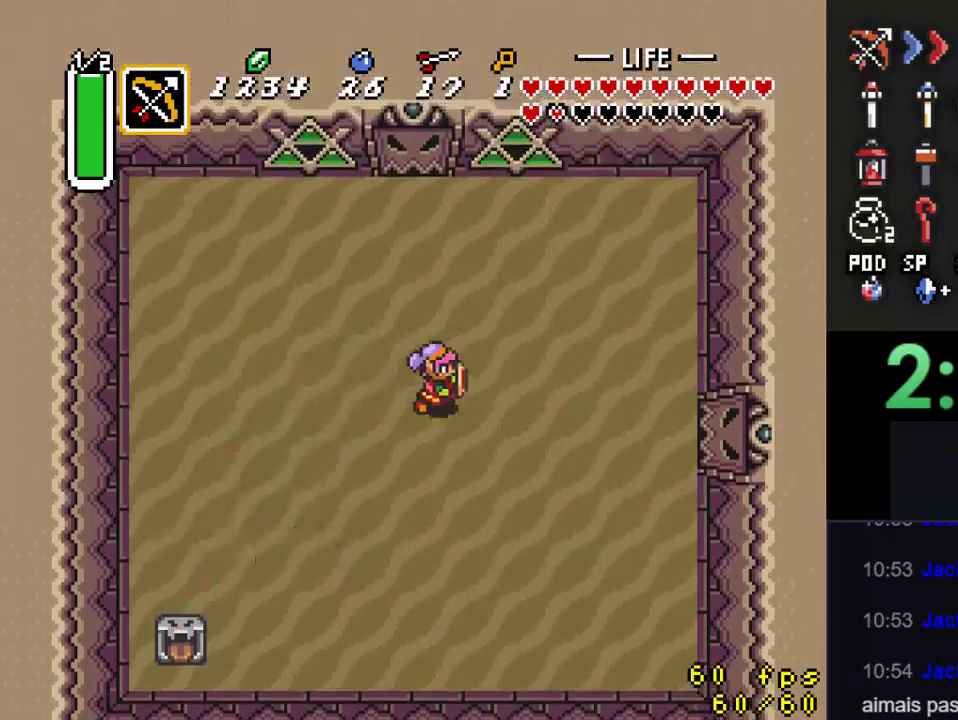
{"buttons": [], "events": [[333, "DPAD_RIGHT", "up"]]}
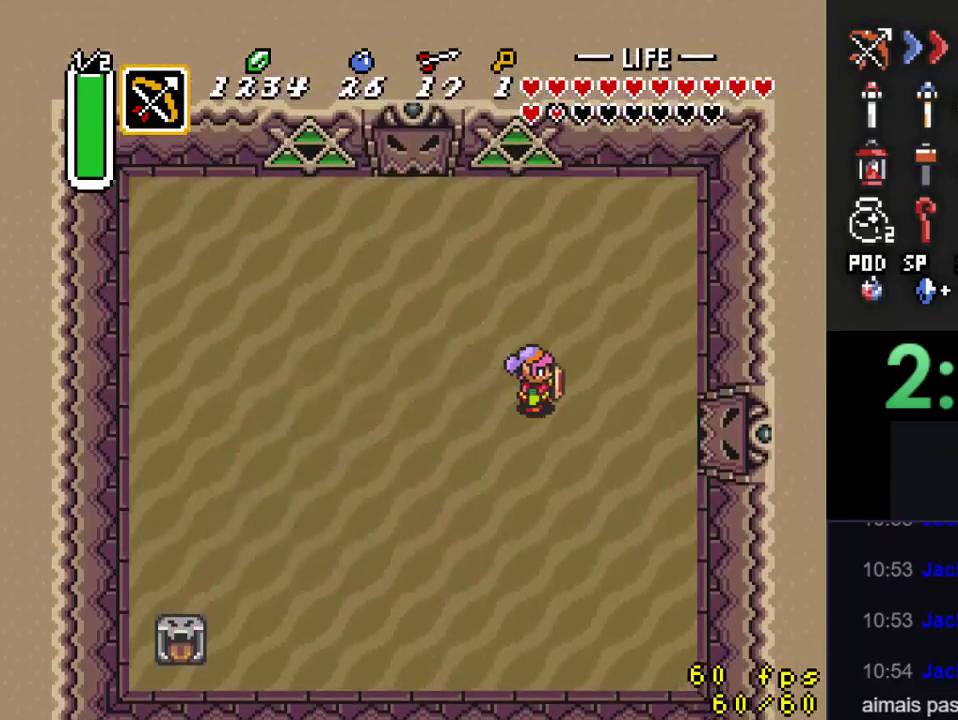
{"buttons": ["DPAD_UP", "DPAD_LEFT"], "events": [[133, "DPAD_DOWN", "down"], [167, "DPAD_RIGHT", "down"], [300, "DPAD_DOWN", "up"], [400, "DPAD_RIGHT", "up"], [467, "DPAD_UP", "down"], [500, "DPAD_LEFT", "down"]]}
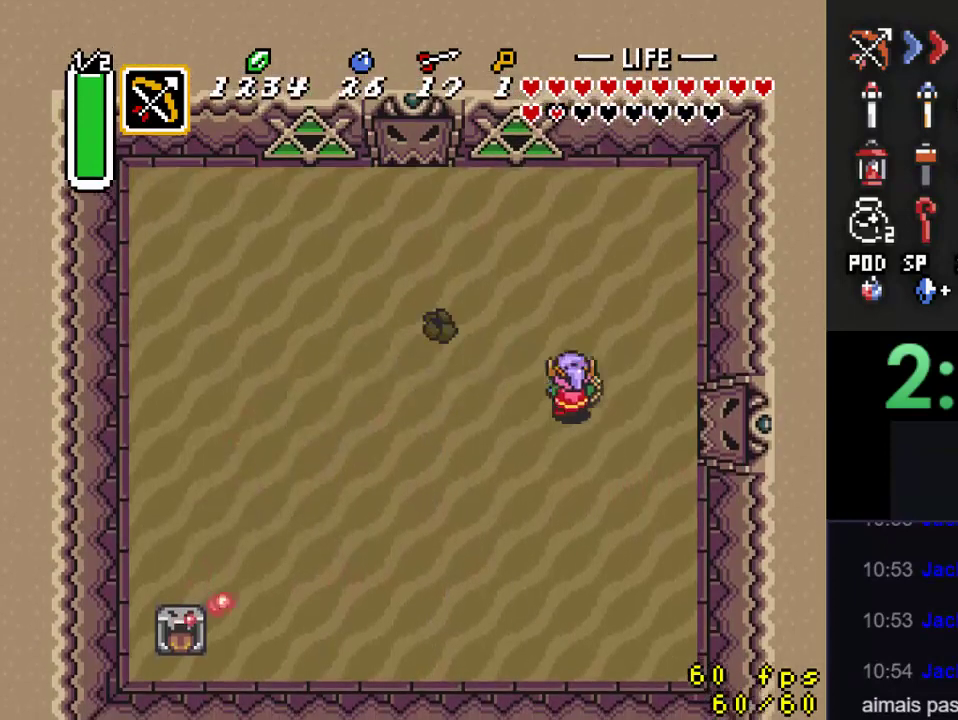
{"buttons": ["DPAD_UP"], "events": [[300, "DPAD_LEFT", "up"]]}
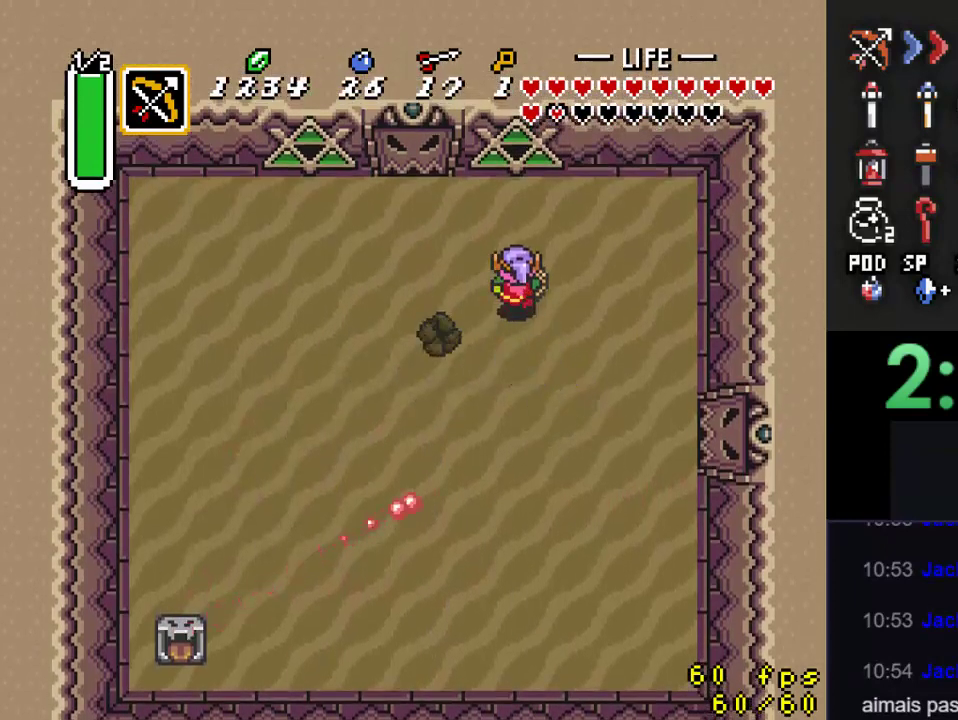
{"buttons": ["DPAD_UP"], "events": [[133, "DPAD_LEFT", "down"], [500, "DPAD_LEFT", "up"]]}
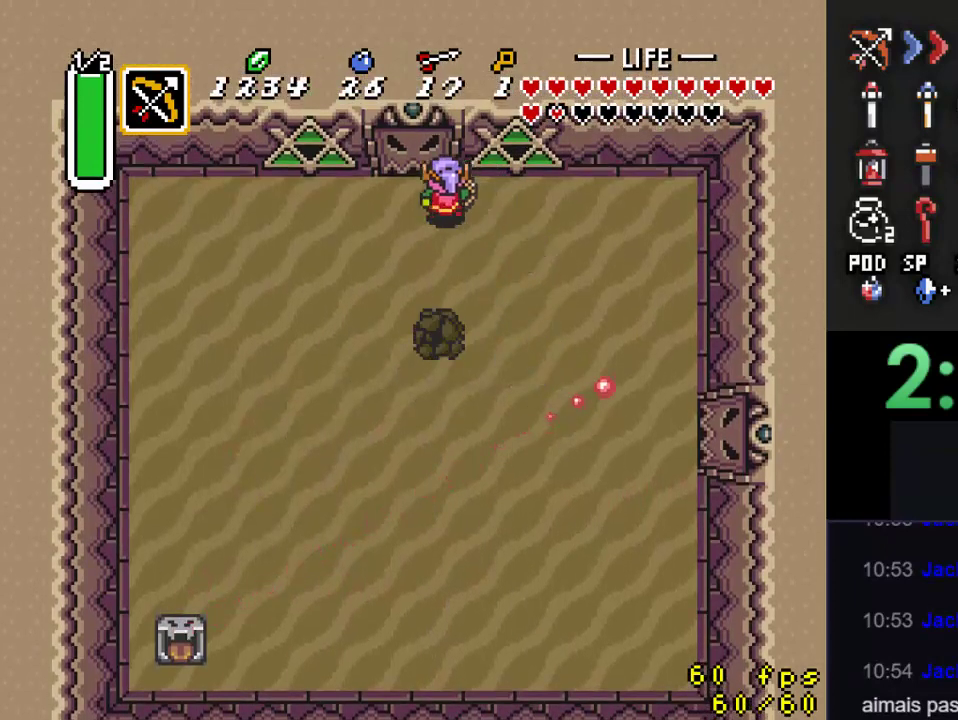
{"buttons": [], "events": [[33, "DPAD_UP", "up"], [267, "DPAD_DOWN", "down"], [333, "DPAD_DOWN", "up"]]}
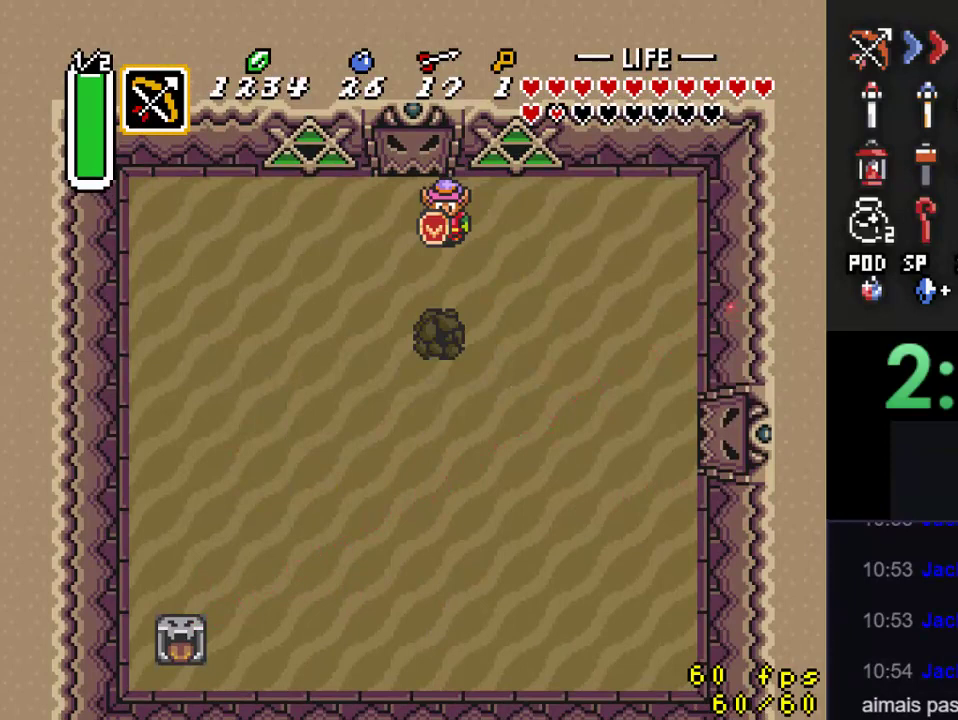
{"buttons": [], "events": [[67, "Y", "down"], [333, "Y", "up"]]}
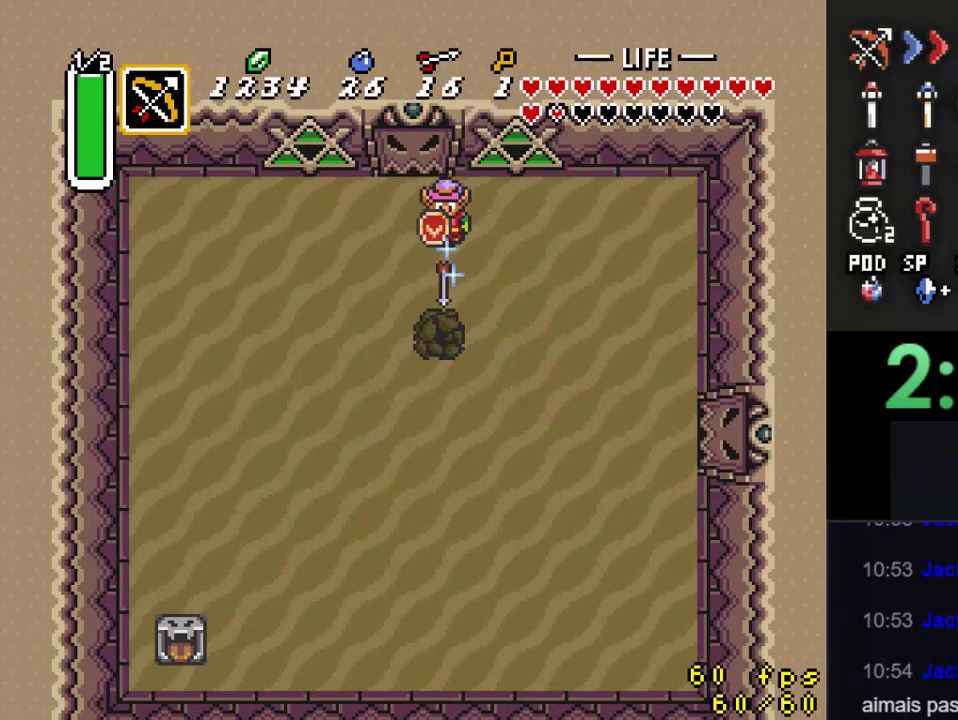
{"buttons": ["B"], "events": [[167, "B", "down"], [300, "B", "up"], [367, "B", "down"]]}
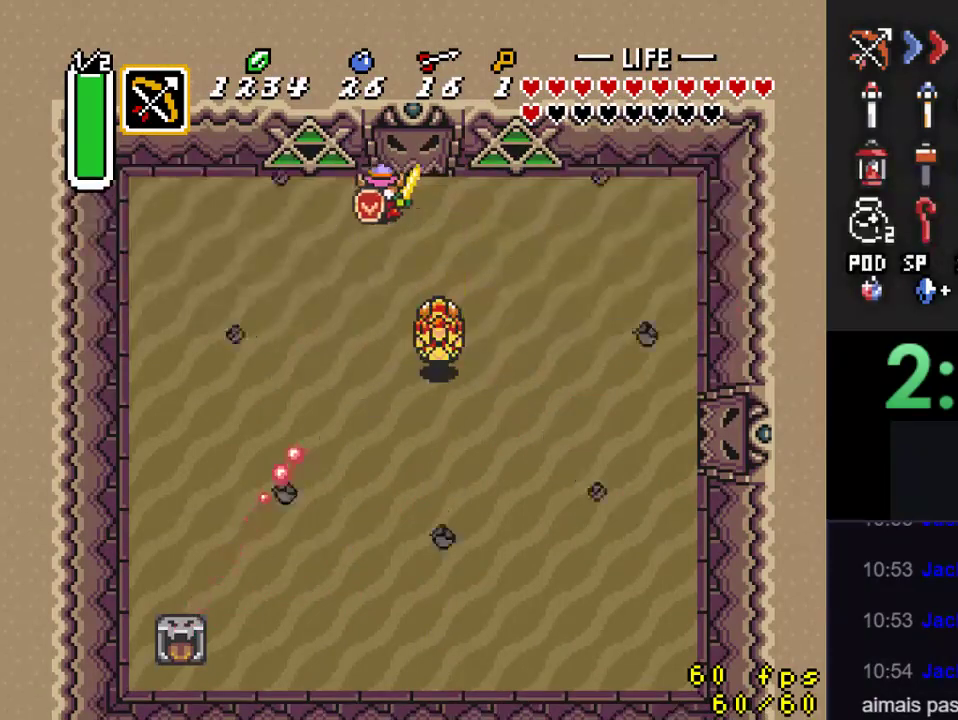
{"buttons": ["DPAD_UP"], "events": [[67, "B", "up"], [300, "DPAD_RIGHT", "down"], [433, "DPAD_UP", "down"], [467, "DPAD_RIGHT", "up"]]}
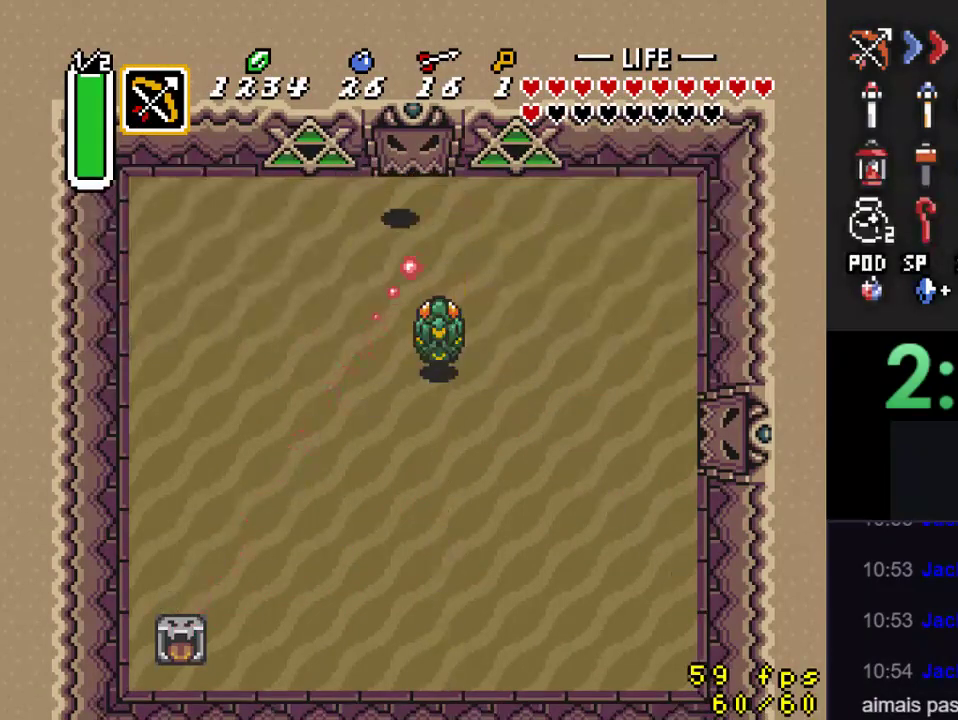
{"buttons": ["DPAD_RIGHT"], "events": [[33, "DPAD_LEFT", "down"], [100, "DPAD_UP", "up"], [167, "DPAD_DOWN", "down"], [167, "DPAD_LEFT", "up"], [267, "DPAD_RIGHT", "down"], [333, "DPAD_DOWN", "up"]]}
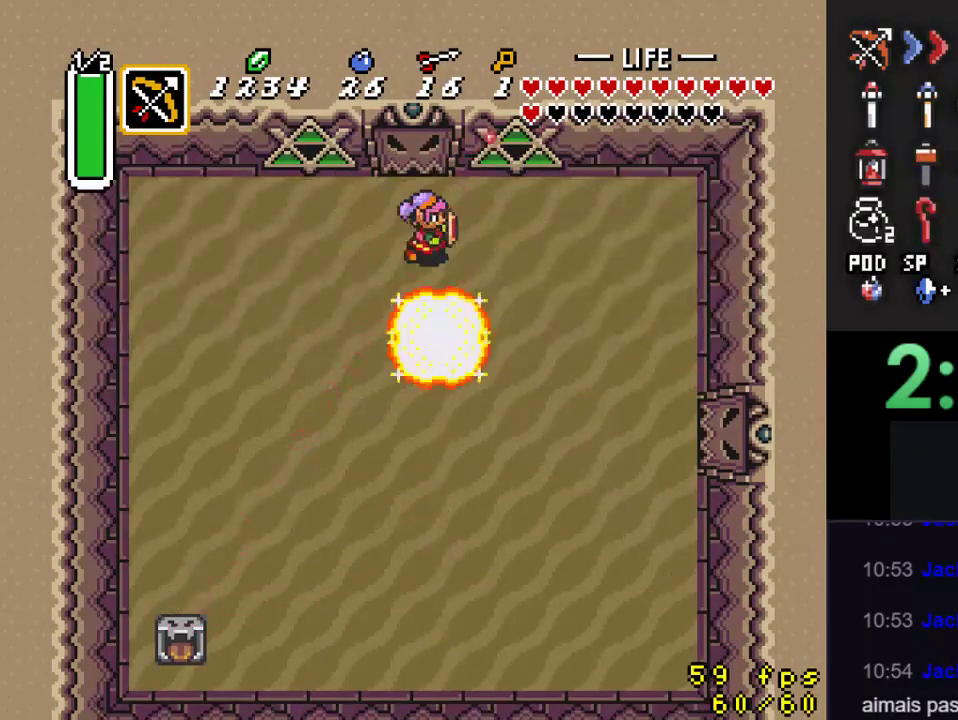
{"buttons": [], "events": [[33, "DPAD_DOWN", "down"], [33, "DPAD_RIGHT", "up"], [200, "DPAD_DOWN", "up"], [300, "DPAD_UP", "down"], [400, "DPAD_RIGHT", "down"], [400, "DPAD_UP", "up"], [433, "DPAD_RIGHT", "up"]]}
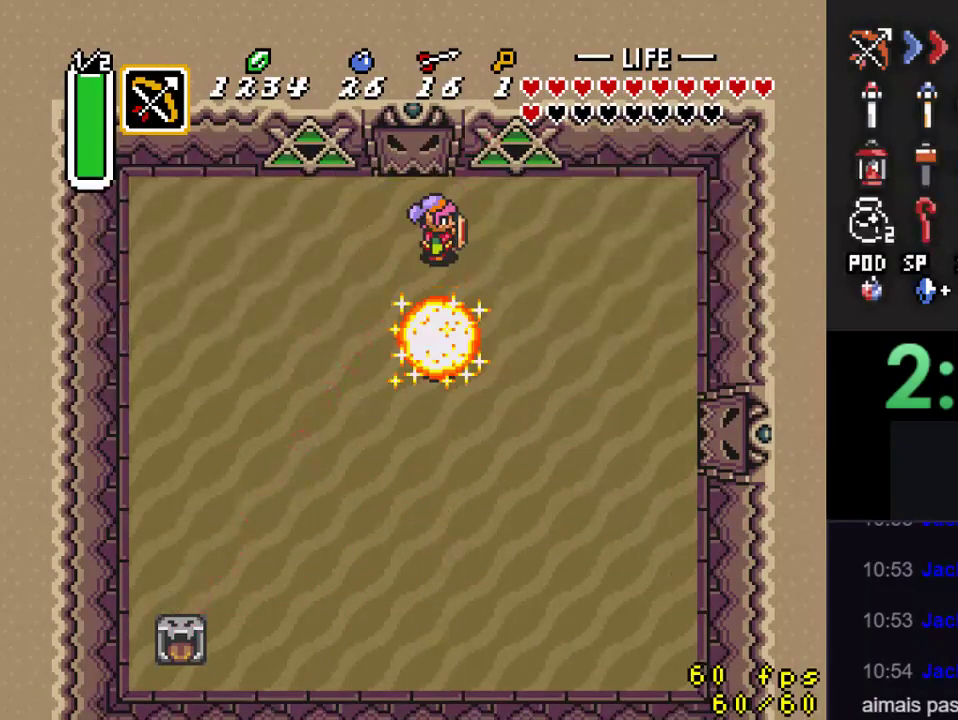
{"buttons": [], "events": [[133, "DPAD_DOWN", "down"], [267, "DPAD_DOWN", "up"]]}
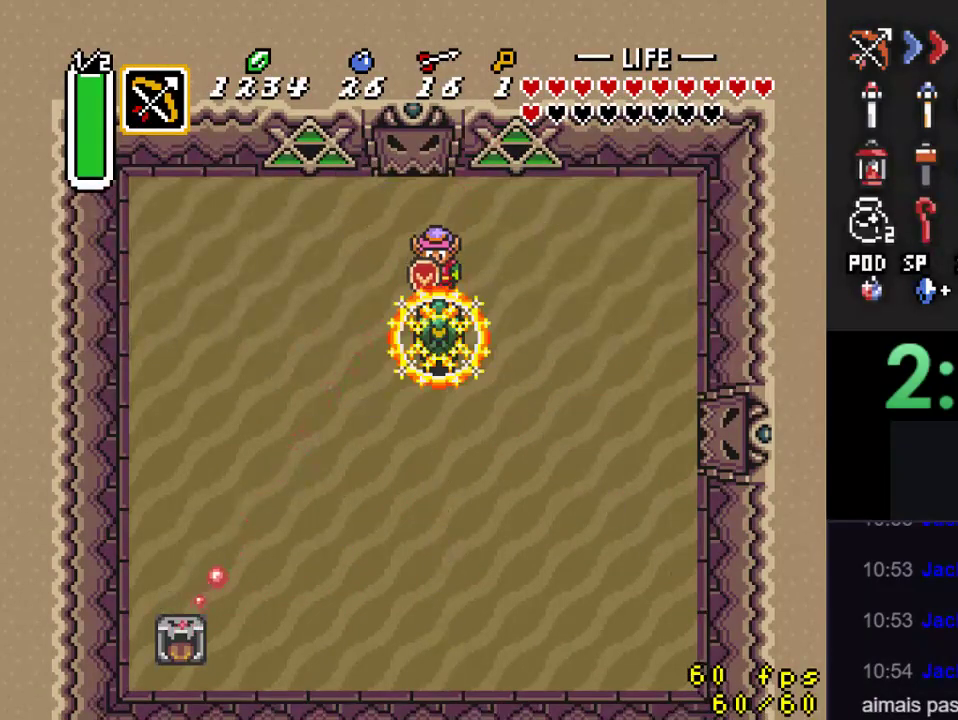
{"buttons": [], "events": []}
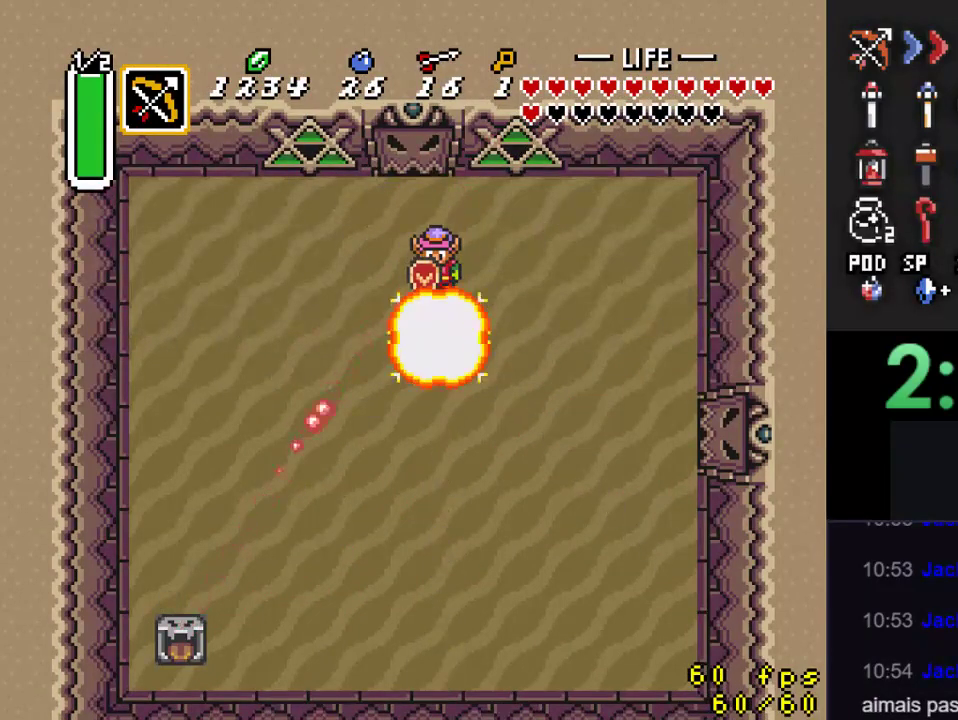
{"buttons": ["DPAD_UP"], "events": [[100, "DPAD_UP", "down"], [267, "DPAD_LEFT", "down"], [433, "DPAD_LEFT", "up"]]}
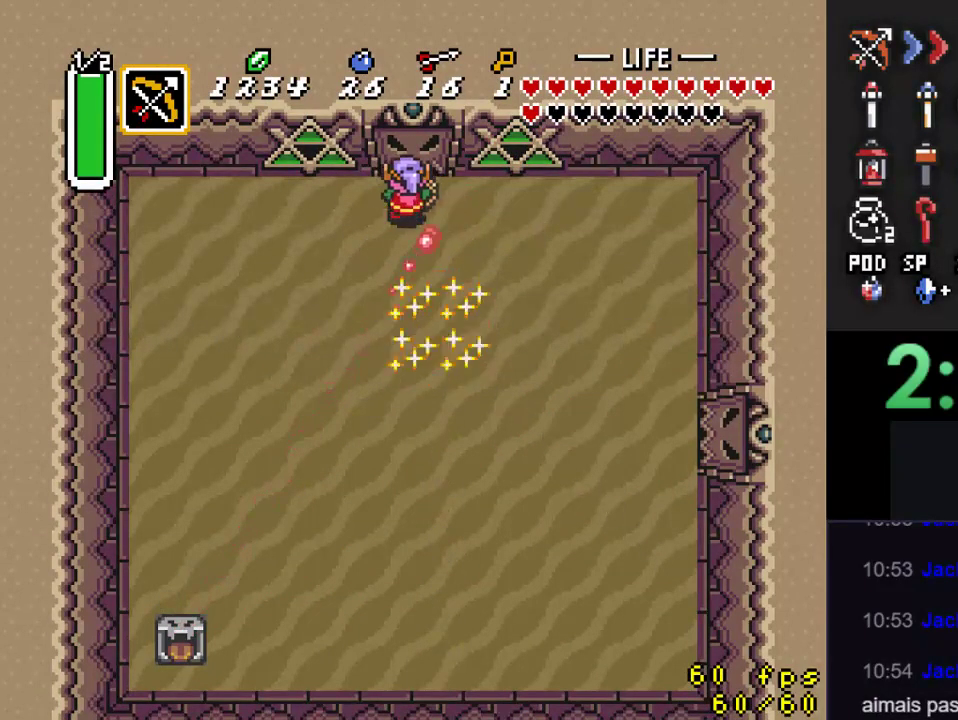
{"buttons": ["DPAD_UP"], "events": [[433, "DPAD_RIGHT", "down"], [467, "DPAD_RIGHT", "up"]]}
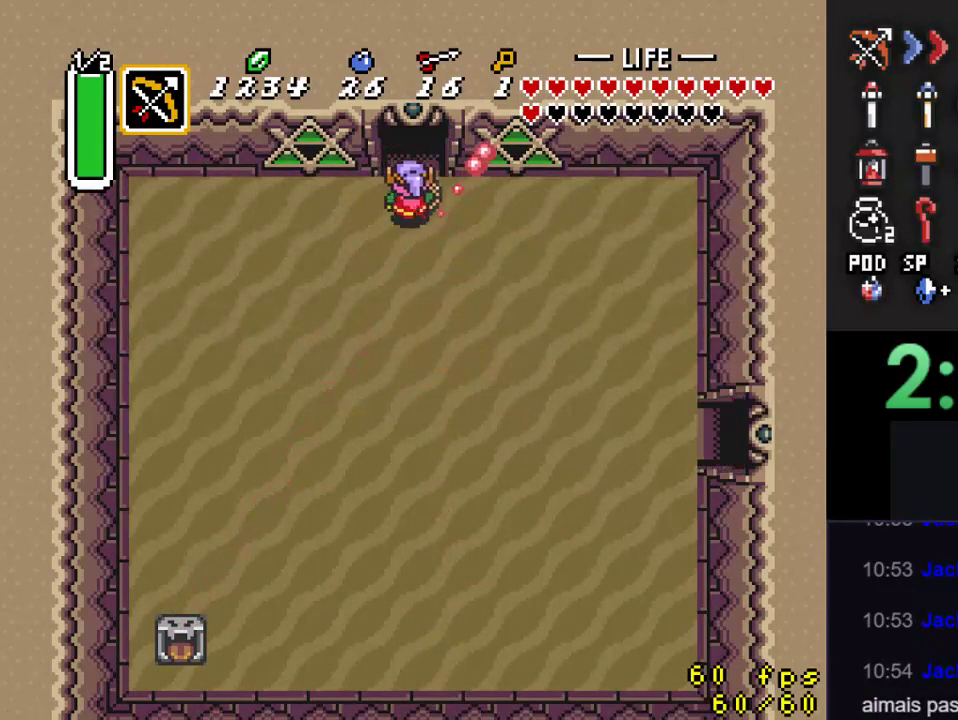
{"buttons": ["DPAD_UP"], "events": []}